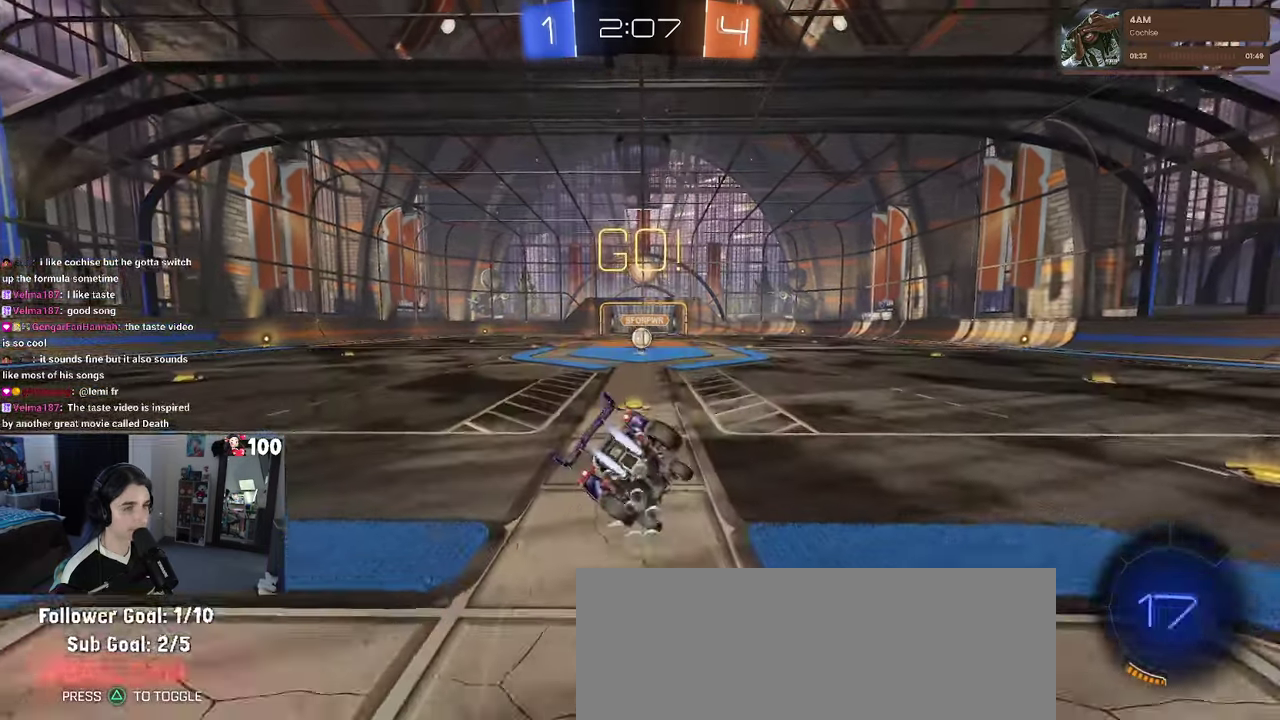
Gameplay with a controller (PlayStation layout); each line is a JSON object with the inputs held at the frame after it. "events" lists button and stick changes between this image and that frame as [ms after this image, input, new state], when the widget could be followed in between. This document gives stick clicks only as held states, not as events.
{"buttons": ["SQUARE", "R1", "R2"], "left_stick": "down-left", "right_stick": "center", "events": [[100, "left_stick", "down-left"]]}
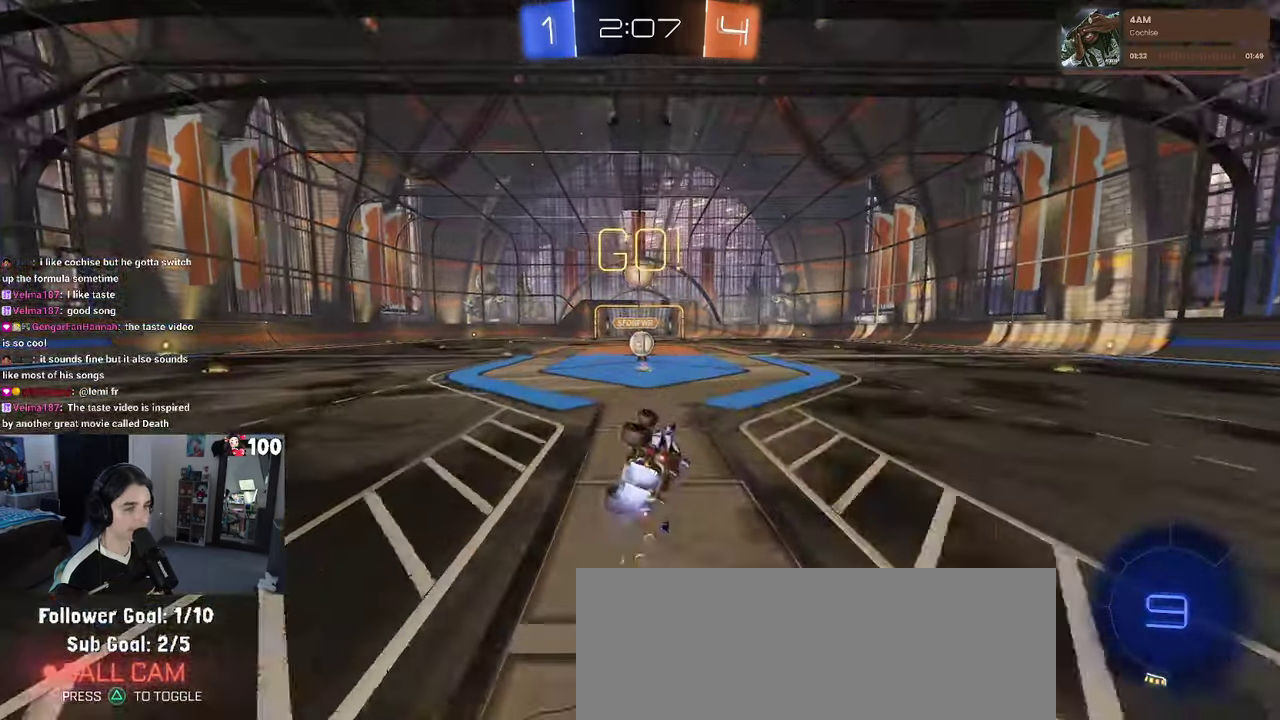
{"buttons": ["R2"], "left_stick": "center", "right_stick": "center", "events": [[250, "left_stick", "center"], [284, "R1", "up"], [300, "SQUARE", "up"]]}
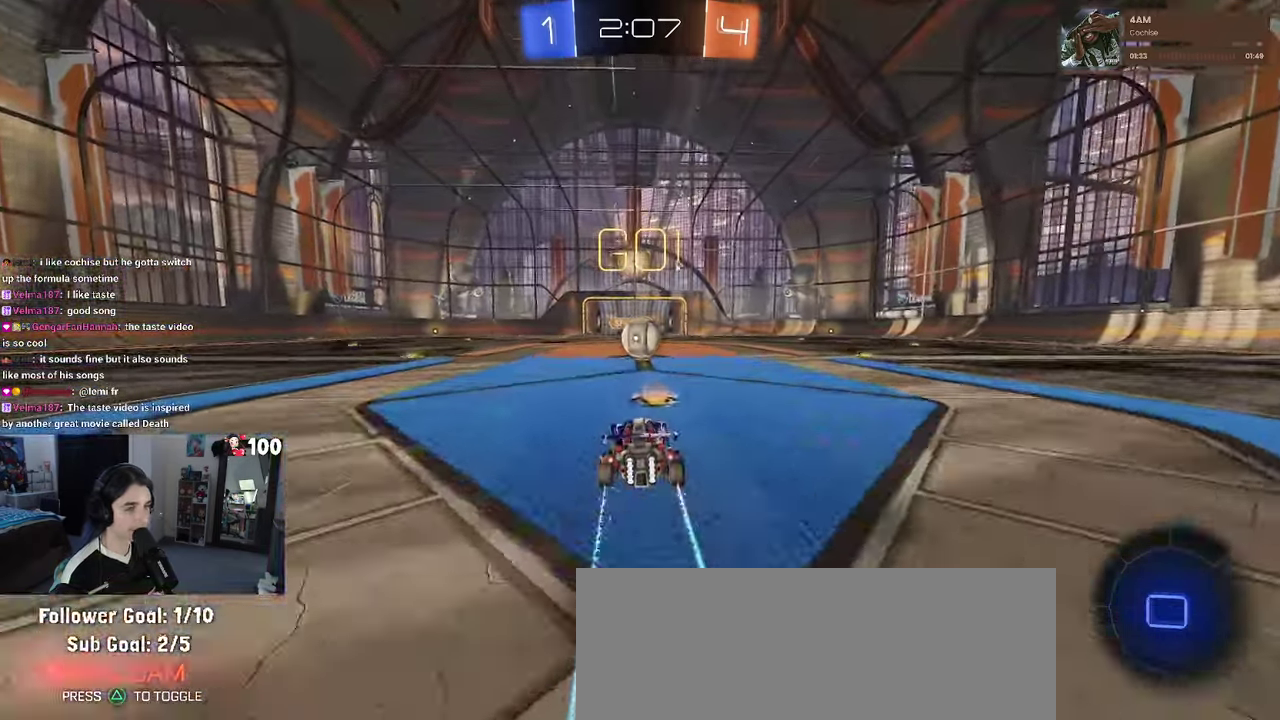
{"buttons": ["CROSS", "R2"], "left_stick": "up-left", "right_stick": "center", "events": [[184, "left_stick", "right"], [284, "CROSS", "down"], [300, "left_stick", "center"], [384, "left_stick", "up-left"], [434, "CROSS", "up"], [484, "CROSS", "down"]]}
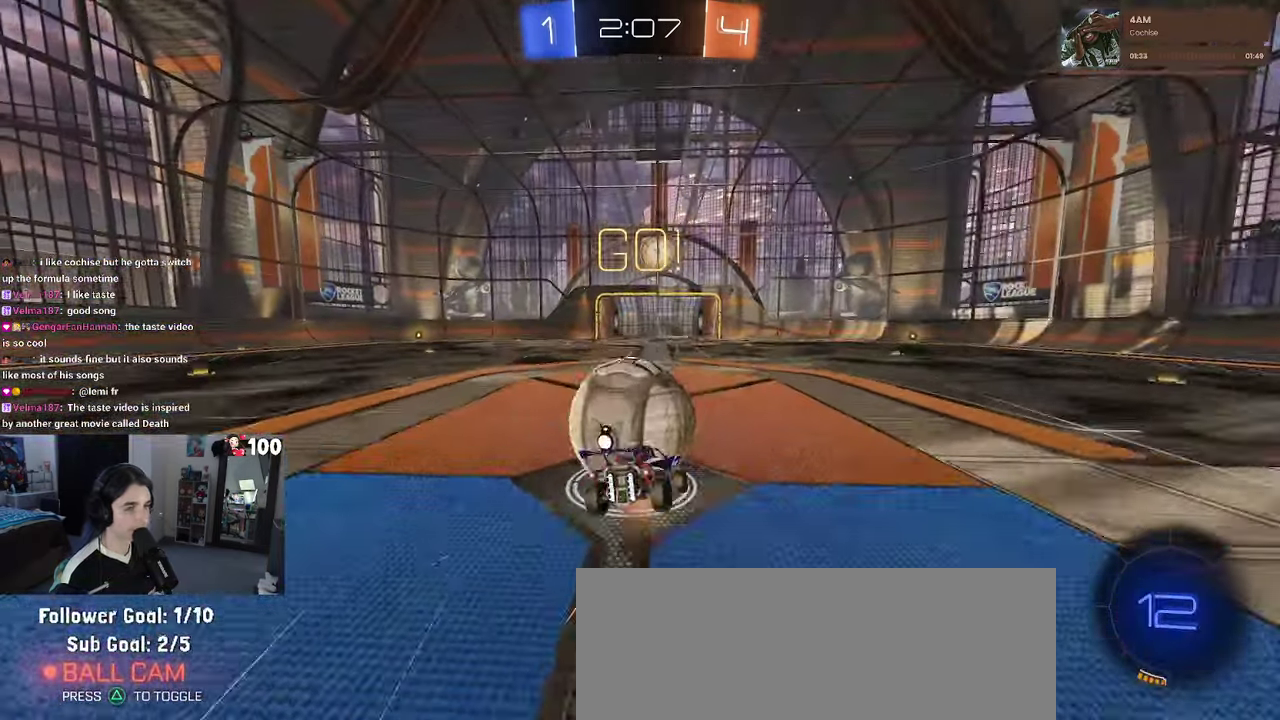
{"buttons": ["SQUARE", "R2"], "left_stick": "down-left", "right_stick": "center", "events": [[34, "SQUARE", "down"], [67, "CROSS", "up"], [84, "left_stick", "down-left"], [134, "left_stick", "down"], [484, "left_stick", "down-left"]]}
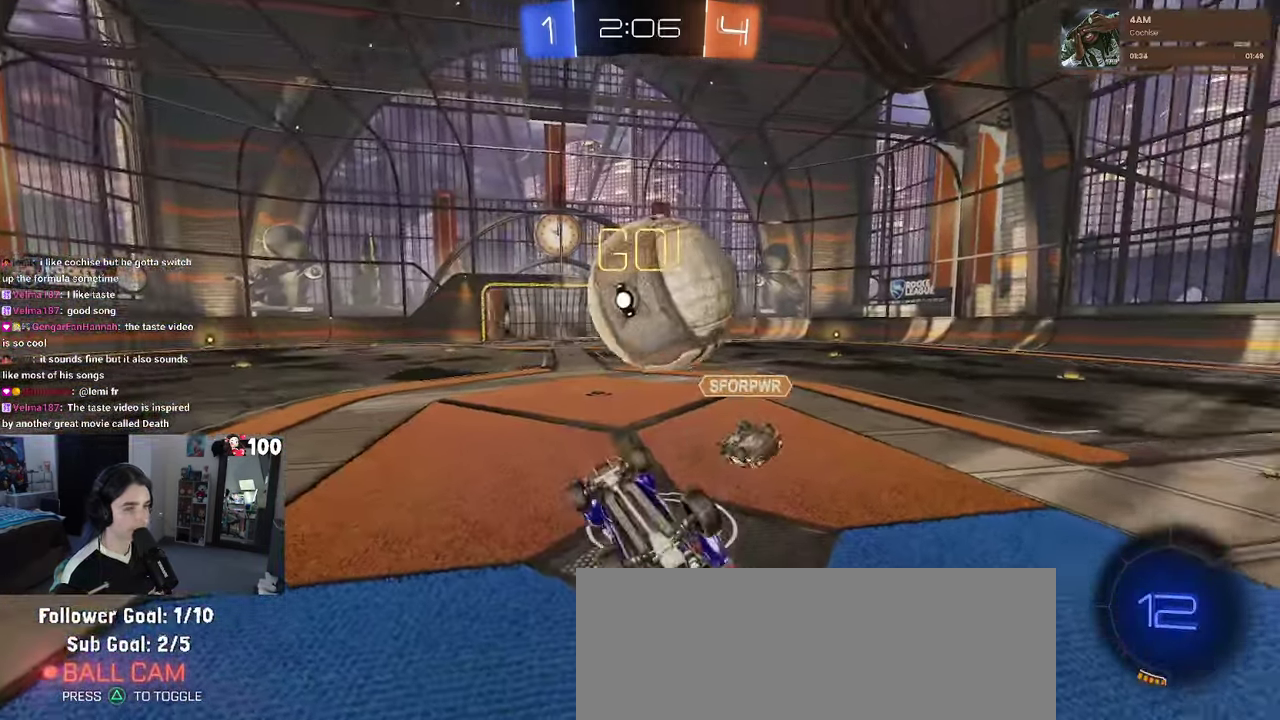
{"buttons": ["R2"], "left_stick": "right", "right_stick": "center", "events": [[267, "SQUARE", "up"], [334, "left_stick", "right"]]}
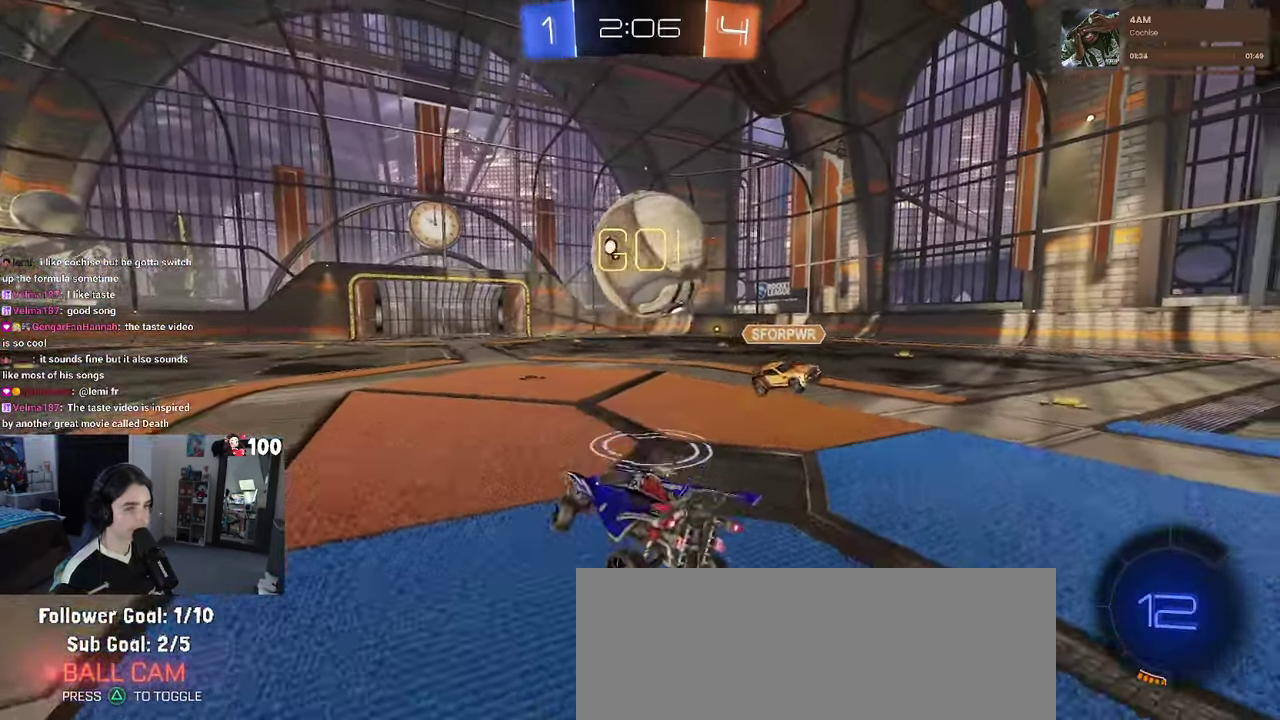
{"buttons": ["R2"], "left_stick": "center", "right_stick": "center", "events": [[467, "left_stick", "center"]]}
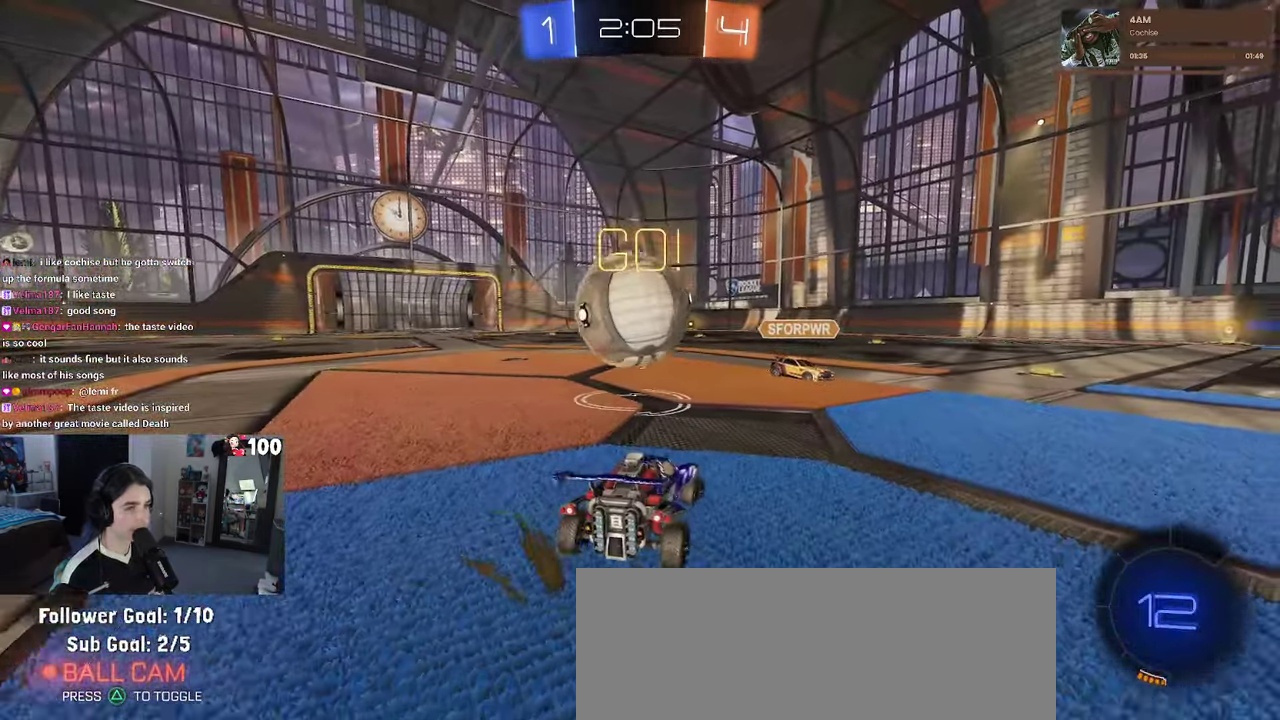
{"buttons": ["CROSS", "R1", "R2"], "left_stick": "up-left", "right_stick": "center", "events": [[133, "left_stick", "left"], [233, "left_stick", "center"], [366, "CROSS", "down"], [366, "R1", "down"], [400, "left_stick", "up-left"]]}
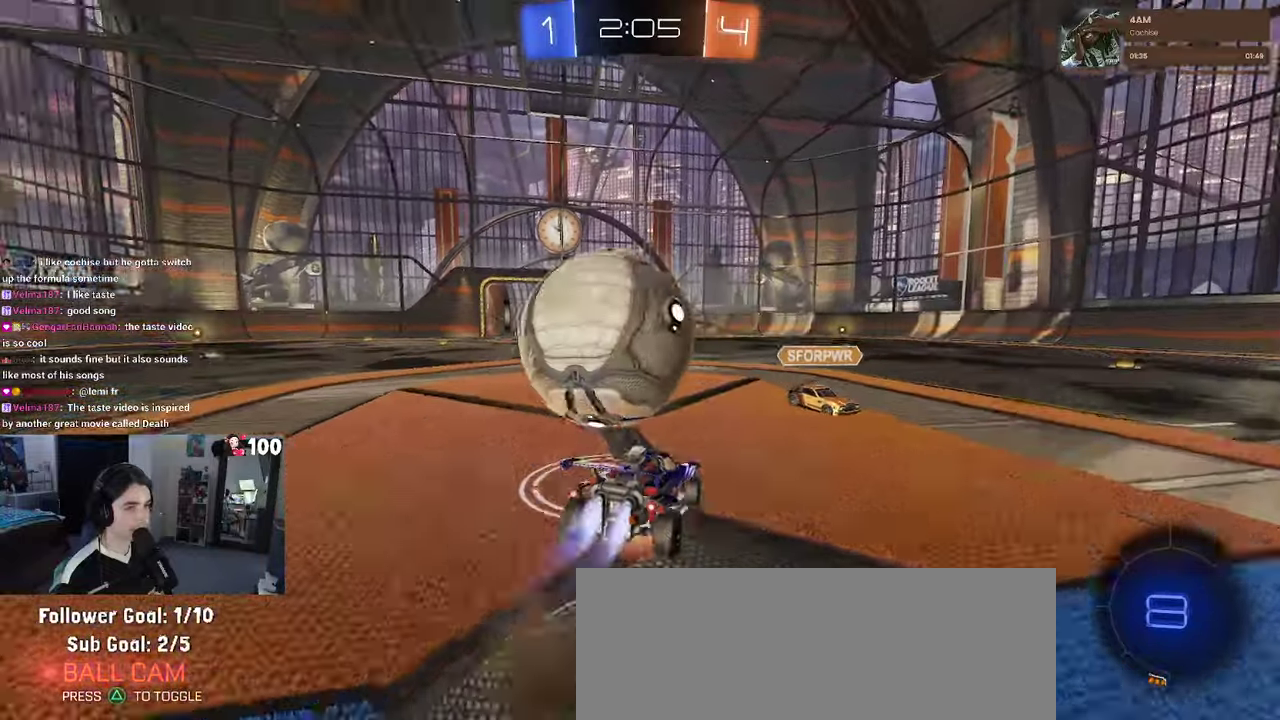
{"buttons": ["SQUARE", "R2"], "left_stick": "down-left", "right_stick": "center", "events": [[33, "left_stick", "down-left"], [50, "SQUARE", "down"], [83, "left_stick", "down"], [116, "CROSS", "up"], [183, "R1", "up"], [216, "left_stick", "down-left"]]}
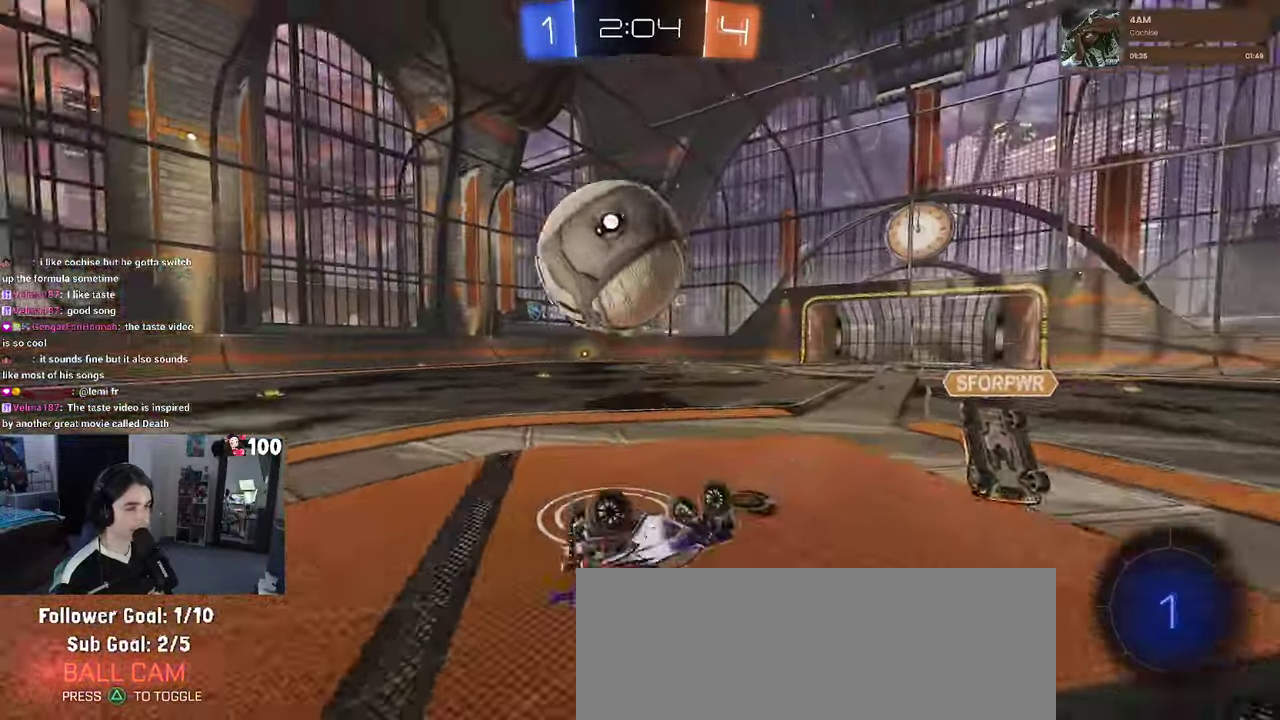
{"buttons": ["TRIANGLE", "R2"], "left_stick": "center", "right_stick": "center", "events": [[16, "left_stick", "left"], [233, "SQUARE", "up"], [250, "left_stick", "center"], [483, "TRIANGLE", "down"]]}
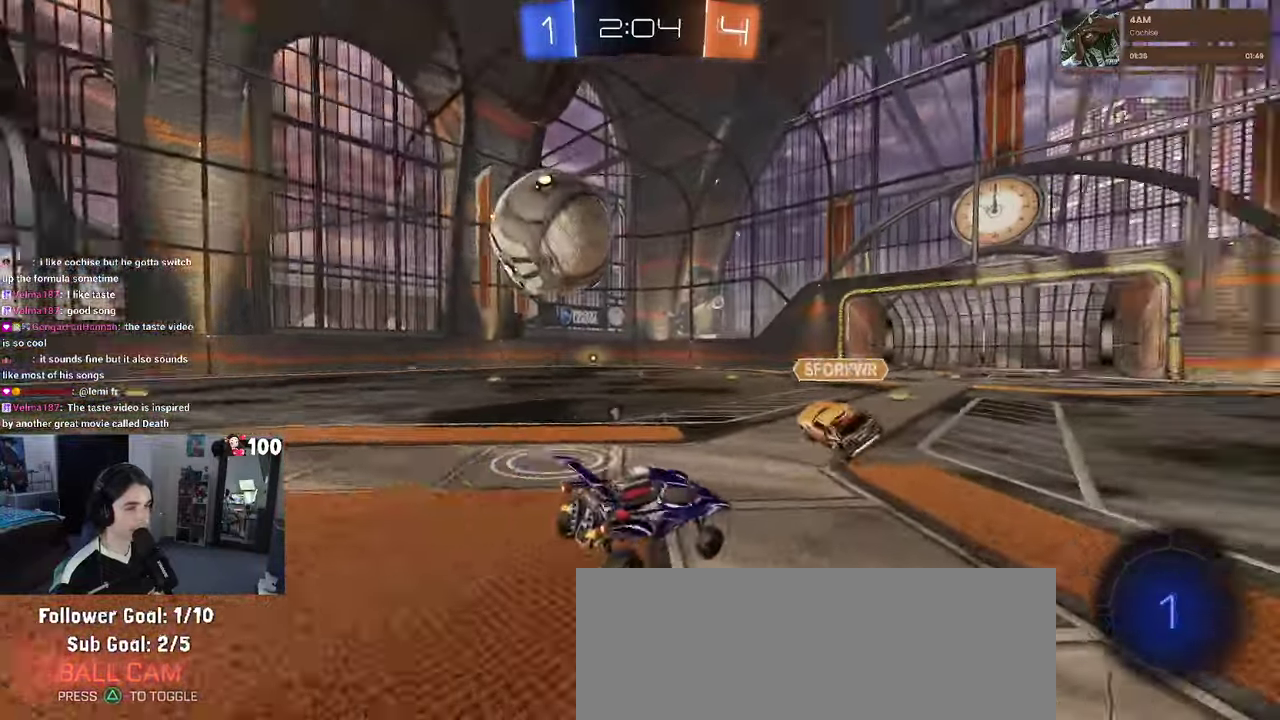
{"buttons": ["CROSS", "R1", "R2"], "left_stick": "center", "right_stick": "center", "events": [[33, "left_stick", "left"], [83, "TRIANGLE", "up"], [250, "left_stick", "center"], [500, "CROSS", "down"], [500, "R1", "down"]]}
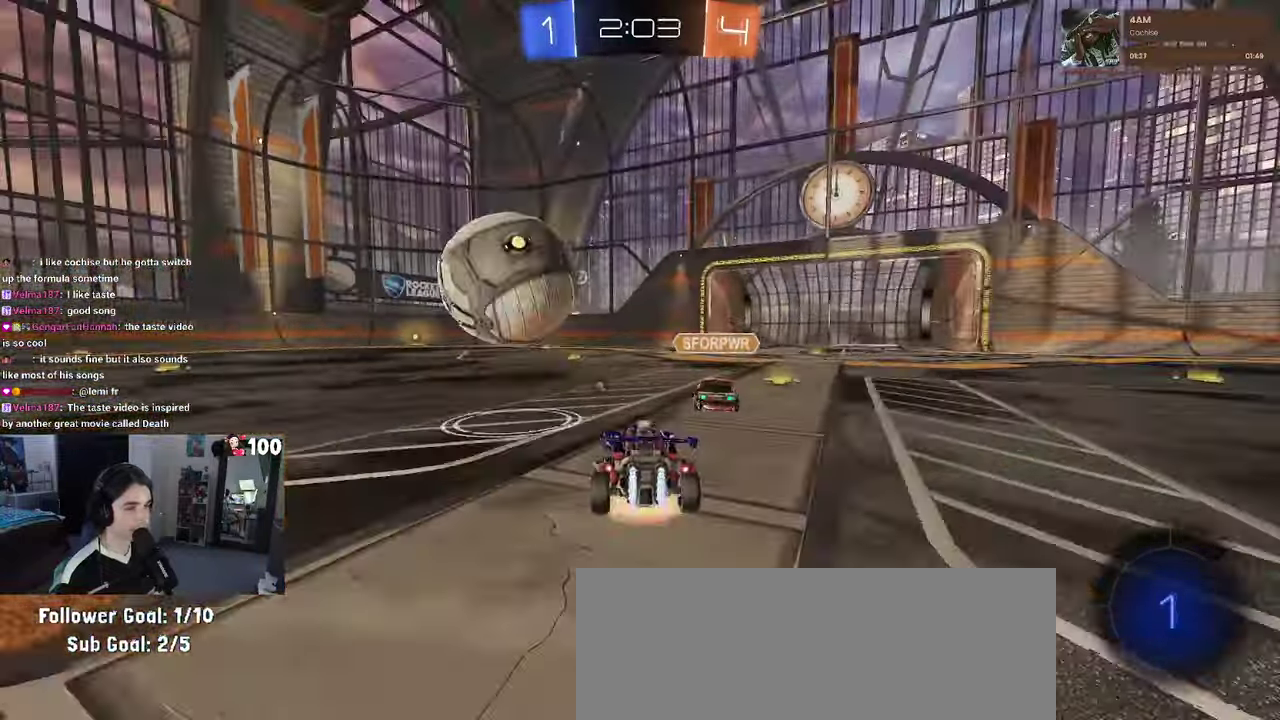
{"buttons": ["SQUARE", "R1", "R2"], "left_stick": "down-left", "right_stick": "center", "events": [[33, "left_stick", "up"], [183, "SQUARE", "down"], [183, "left_stick", "down-left"], [233, "CROSS", "up"]]}
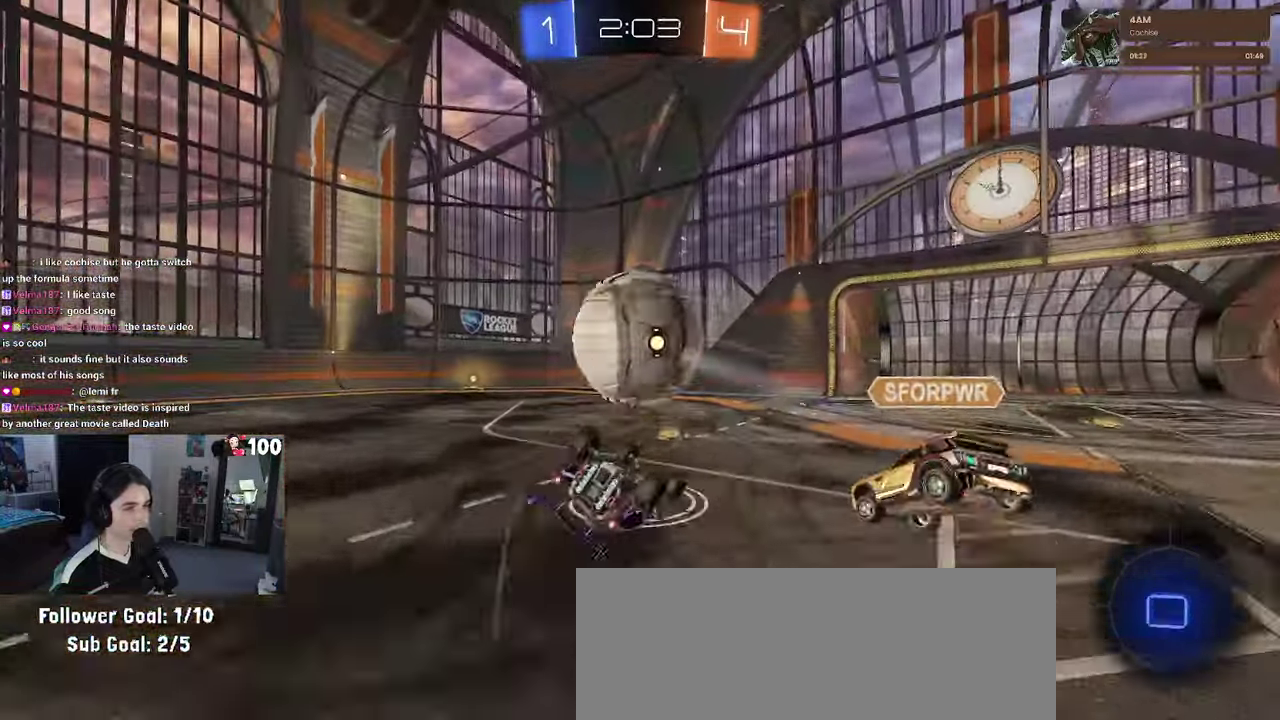
{"buttons": ["R2"], "left_stick": "center", "right_stick": "center", "events": [[33, "R1", "up"], [433, "SQUARE", "up"], [433, "left_stick", "center"]]}
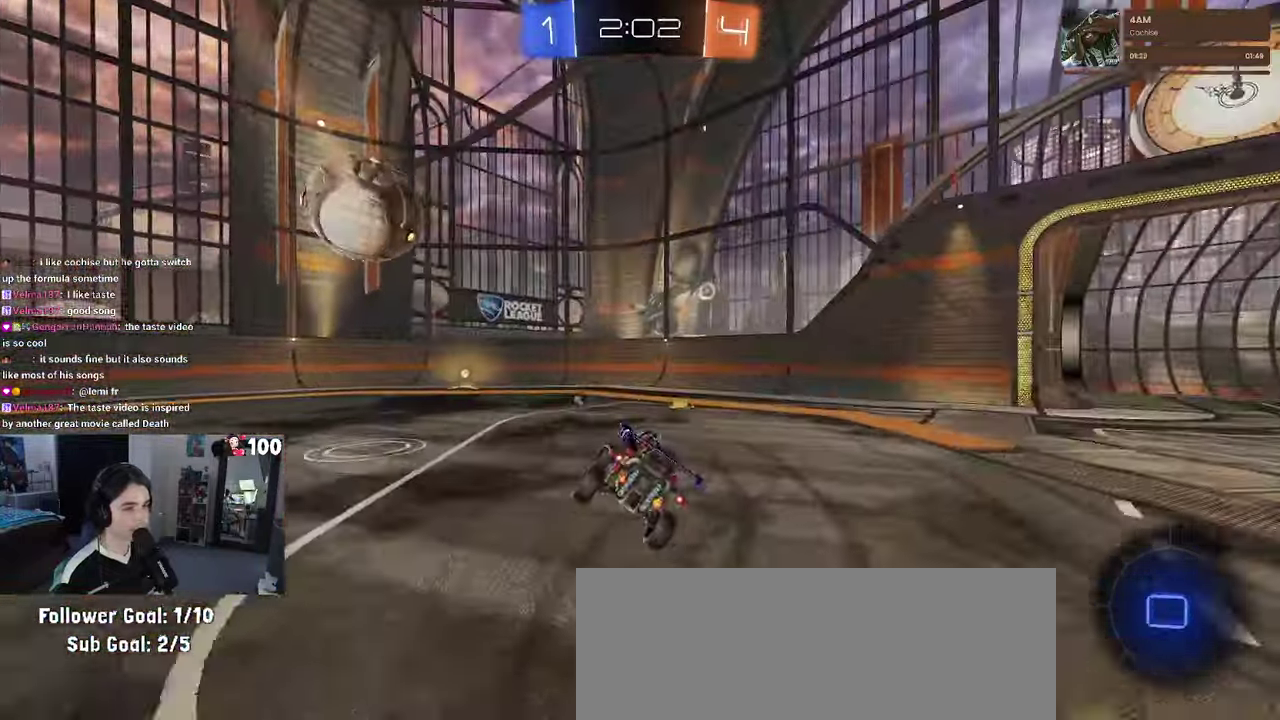
{"buttons": ["R1", "R2"], "left_stick": "center", "right_stick": "center", "events": [[133, "R1", "down"], [133, "TRIANGLE", "down"], [183, "left_stick", "left"], [200, "TRIANGLE", "up"], [416, "left_stick", "center"]]}
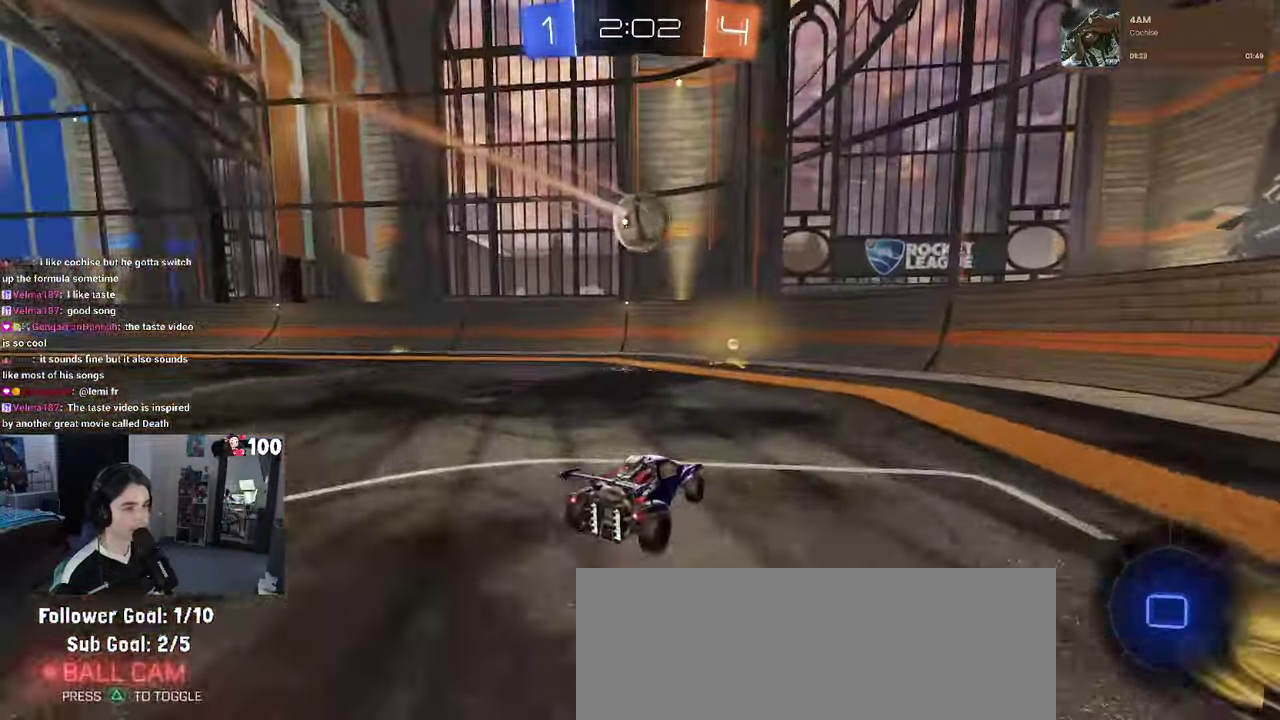
{"buttons": ["R1", "R2"], "left_stick": "left", "right_stick": "center", "events": [[166, "left_stick", "left"], [216, "SQUARE", "down"], [283, "left_stick", "center"], [350, "SQUARE", "up"], [450, "left_stick", "left"]]}
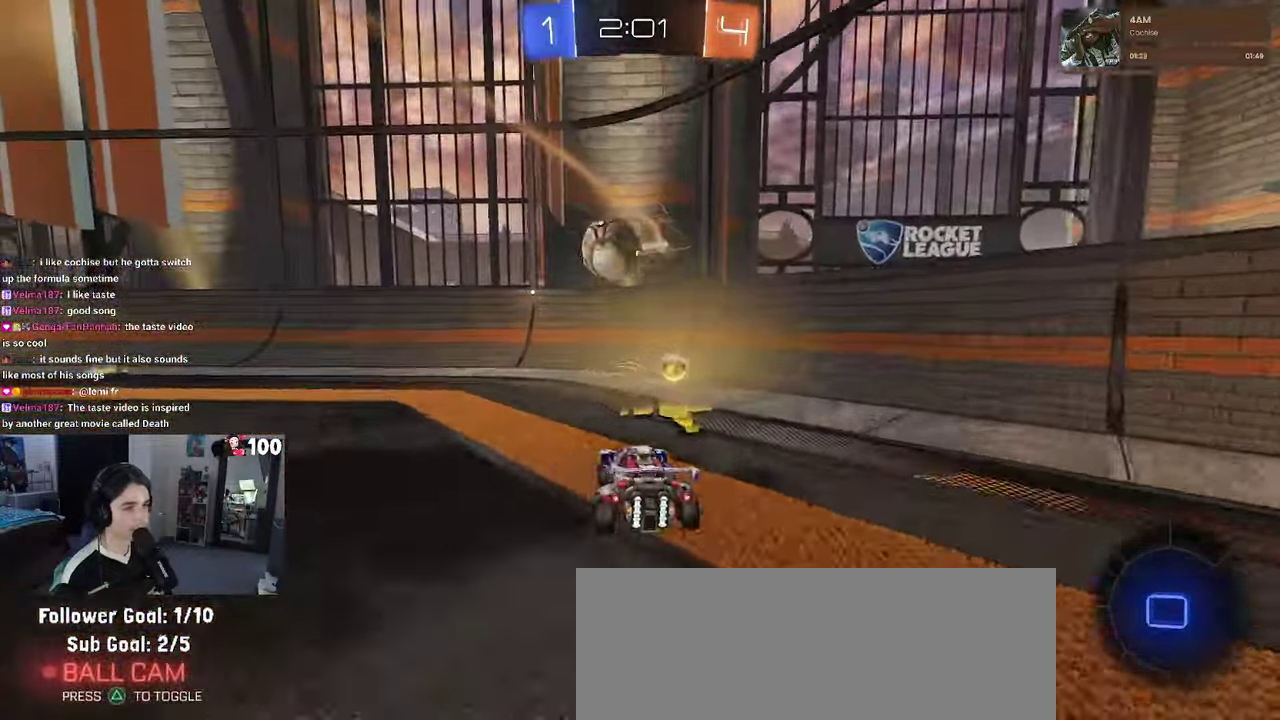
{"buttons": ["R1", "R2"], "left_stick": "left", "right_stick": "center", "events": [[183, "SQUARE", "down"], [233, "SQUARE", "up"]]}
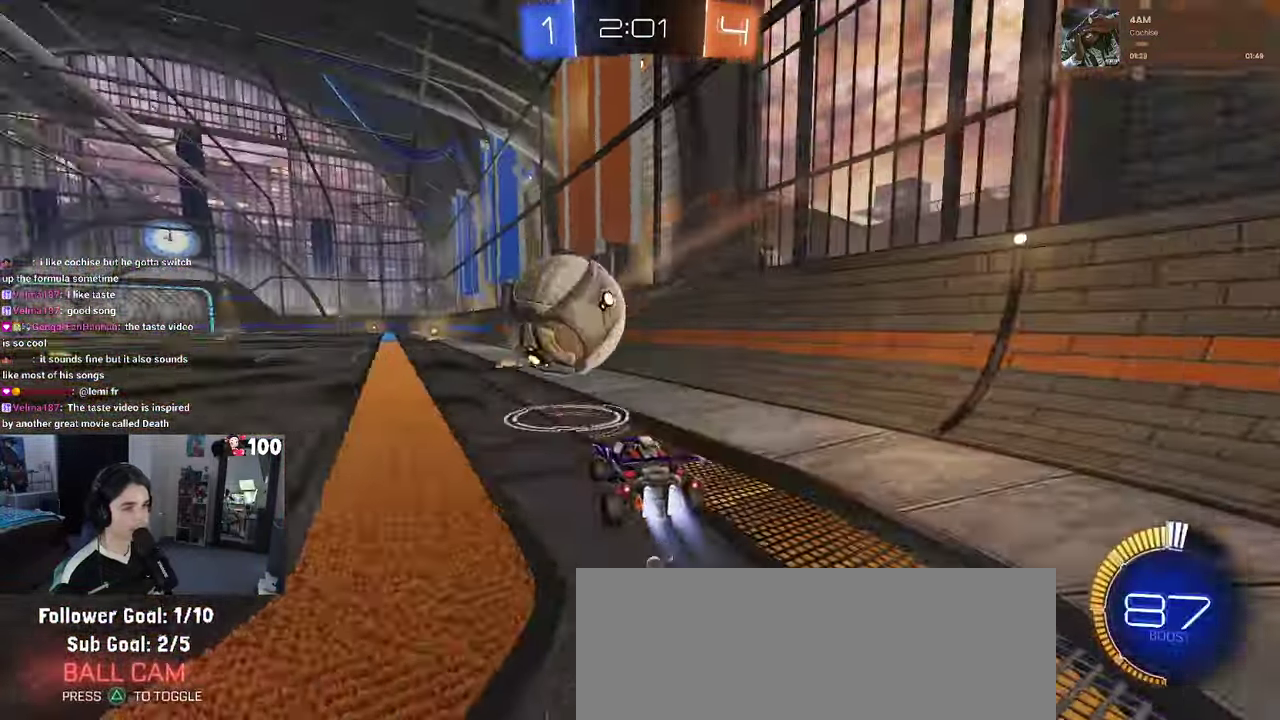
{"buttons": ["R2"], "left_stick": "right", "right_stick": "center", "events": [[250, "TRIANGLE", "down"], [366, "TRIANGLE", "up"], [466, "left_stick", "right"], [483, "R1", "up"]]}
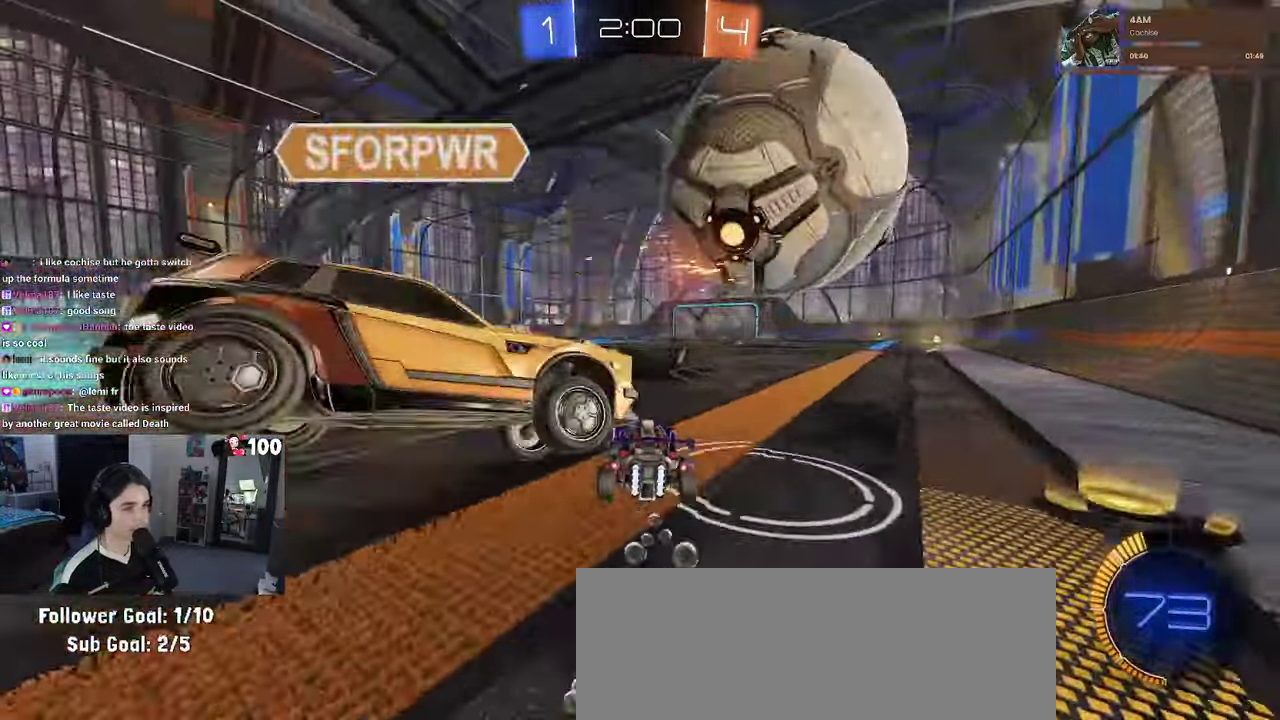
{"buttons": ["R1", "R2"], "left_stick": "right", "right_stick": "center", "events": [[283, "R1", "down"]]}
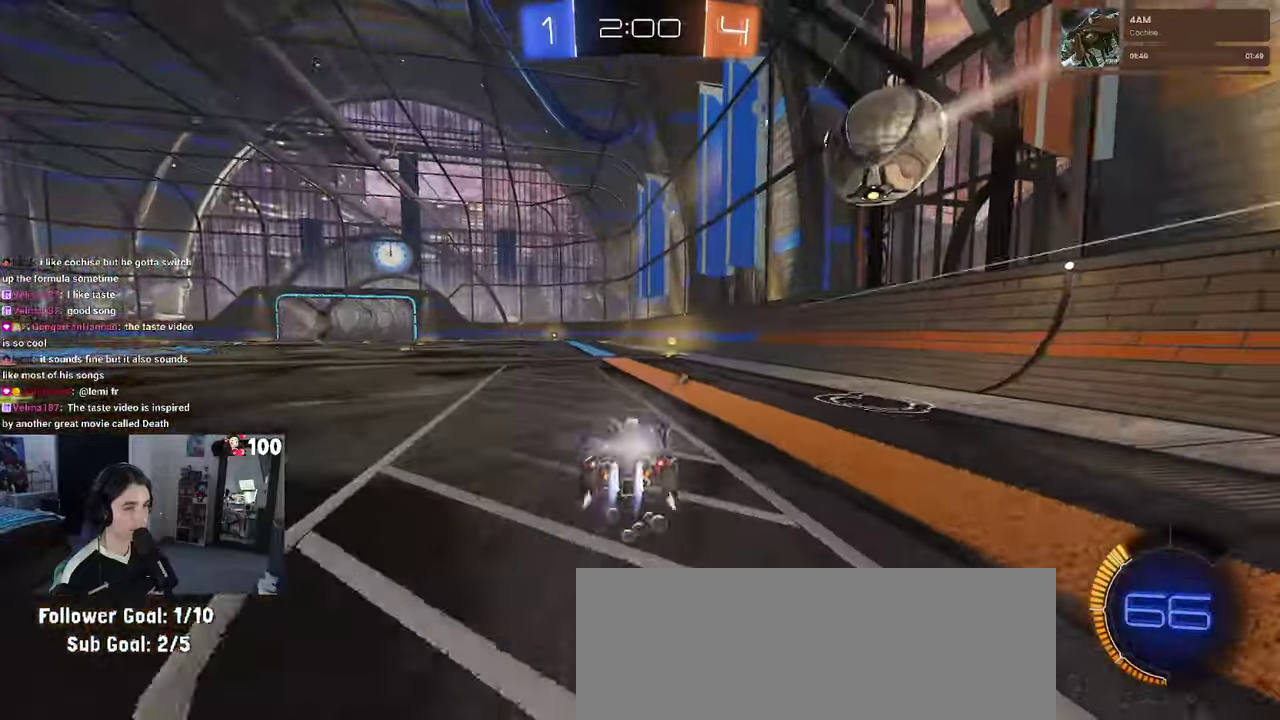
{"buttons": ["R2"], "left_stick": "center", "right_stick": "center", "events": [[17, "left_stick", "center"], [333, "R1", "up"]]}
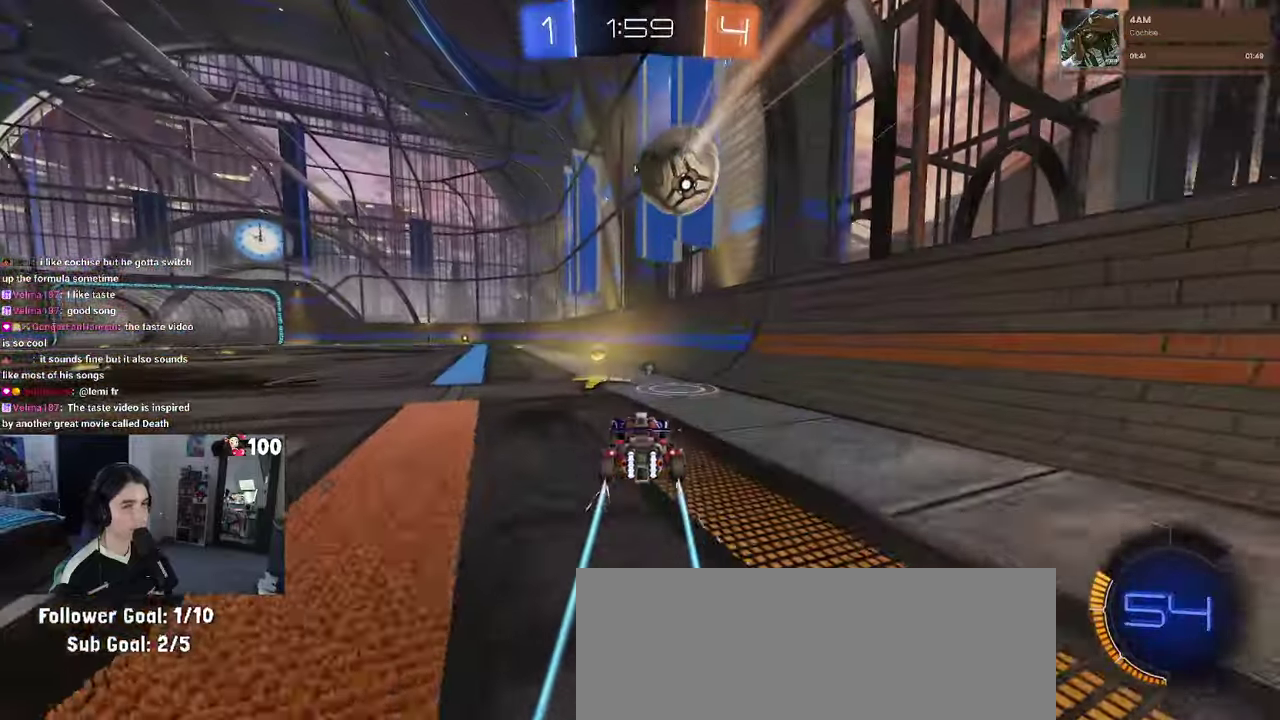
{"buttons": ["TRIANGLE", "R1", "R2"], "left_stick": "center", "right_stick": "center", "events": [[467, "R1", "down"], [483, "TRIANGLE", "down"]]}
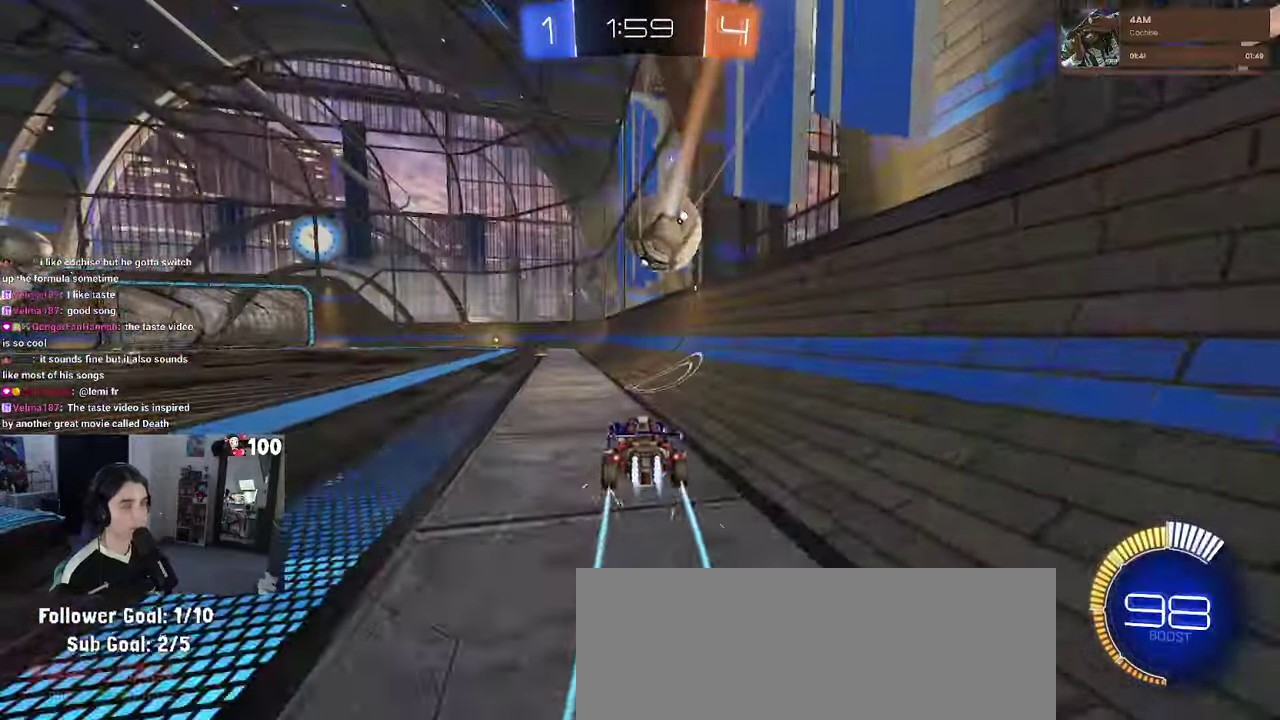
{"buttons": ["R2"], "left_stick": "center", "right_stick": "center", "events": [[133, "TRIANGLE", "up"], [200, "R1", "up"]]}
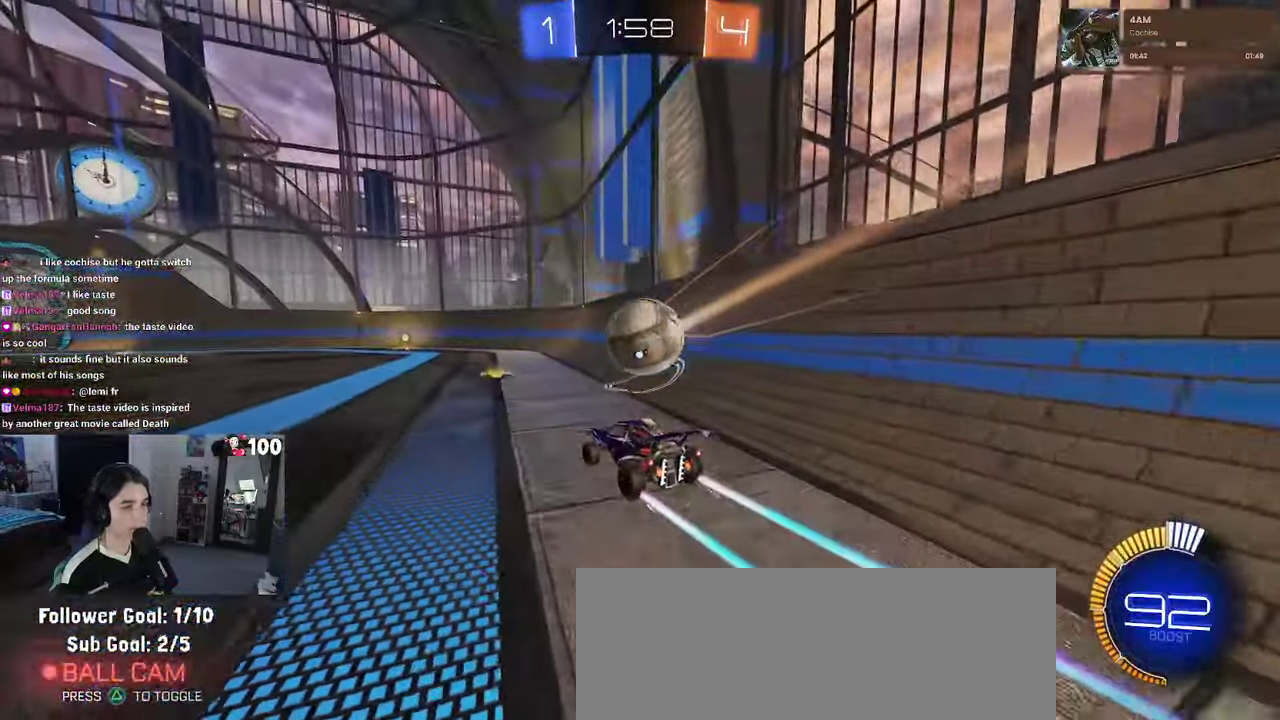
{"buttons": ["R2"], "left_stick": "center", "right_stick": "center", "events": [[350, "R1", "down"], [500, "R1", "up"]]}
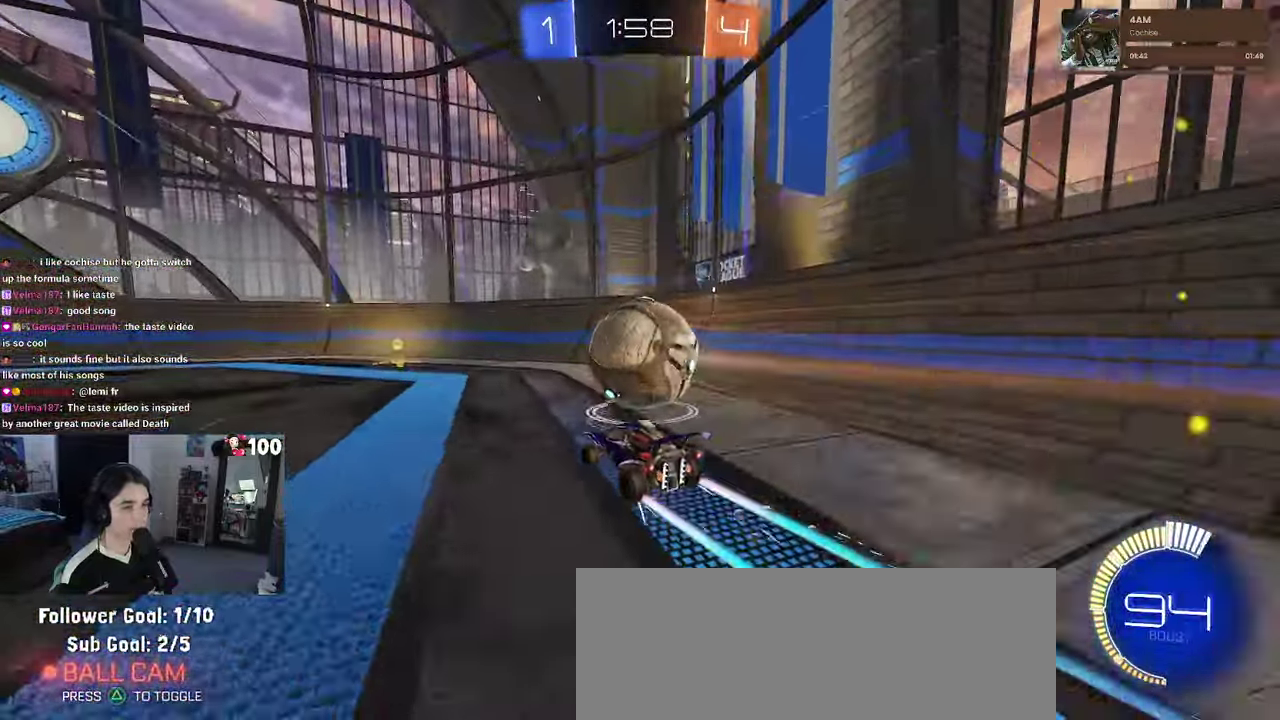
{"buttons": ["R2"], "left_stick": "left", "right_stick": "center", "events": [[183, "left_stick", "left"]]}
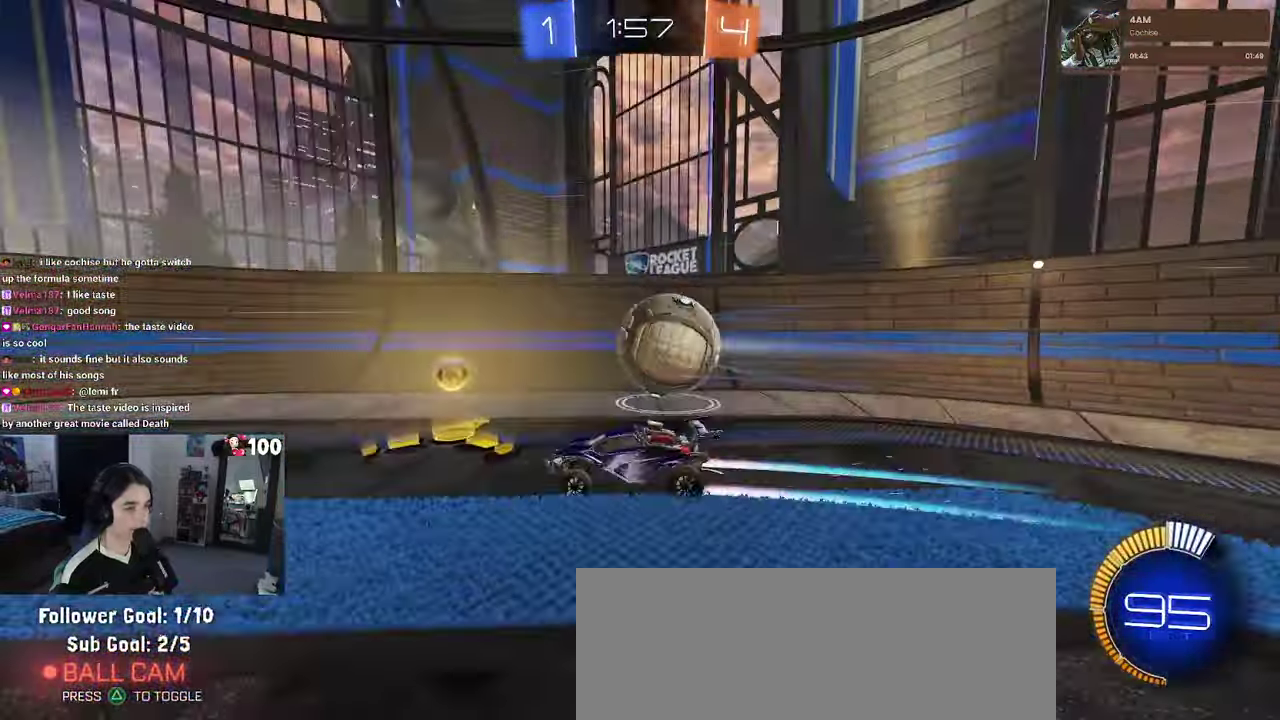
{"buttons": ["R2"], "left_stick": "center", "right_stick": "center", "events": [[33, "left_stick", "center"], [150, "L2", "down"], [167, "left_stick", "right"], [200, "R2", "up"], [300, "R2", "down"], [417, "L2", "up"], [417, "left_stick", "center"]]}
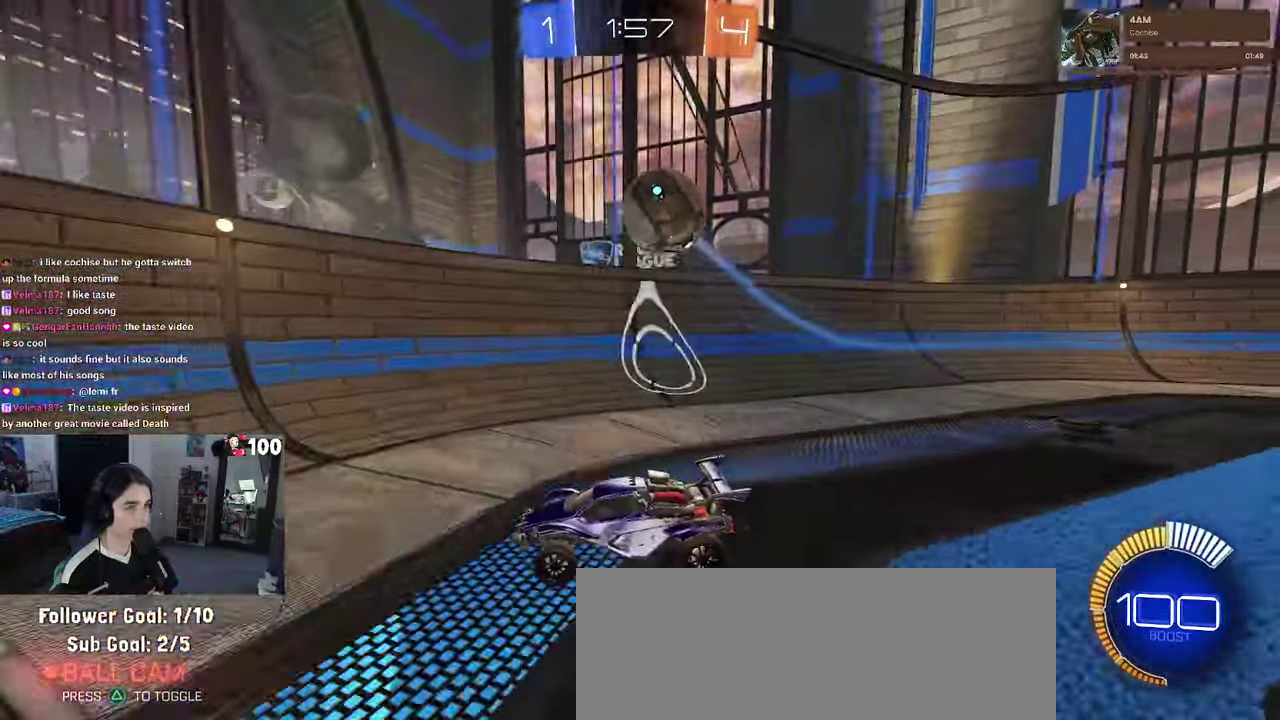
{"buttons": ["R2"], "left_stick": "center", "right_stick": "center", "events": []}
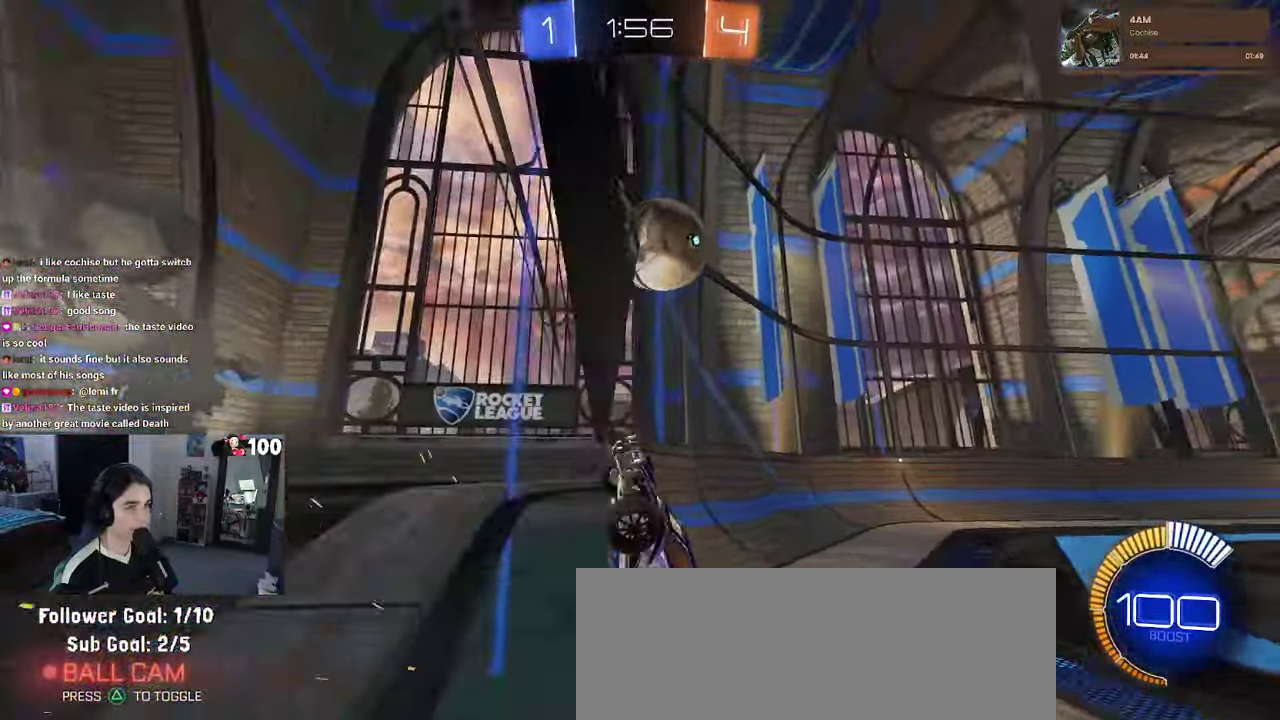
{"buttons": ["R2"], "left_stick": "right", "right_stick": "center", "events": [[83, "left_stick", "right"]]}